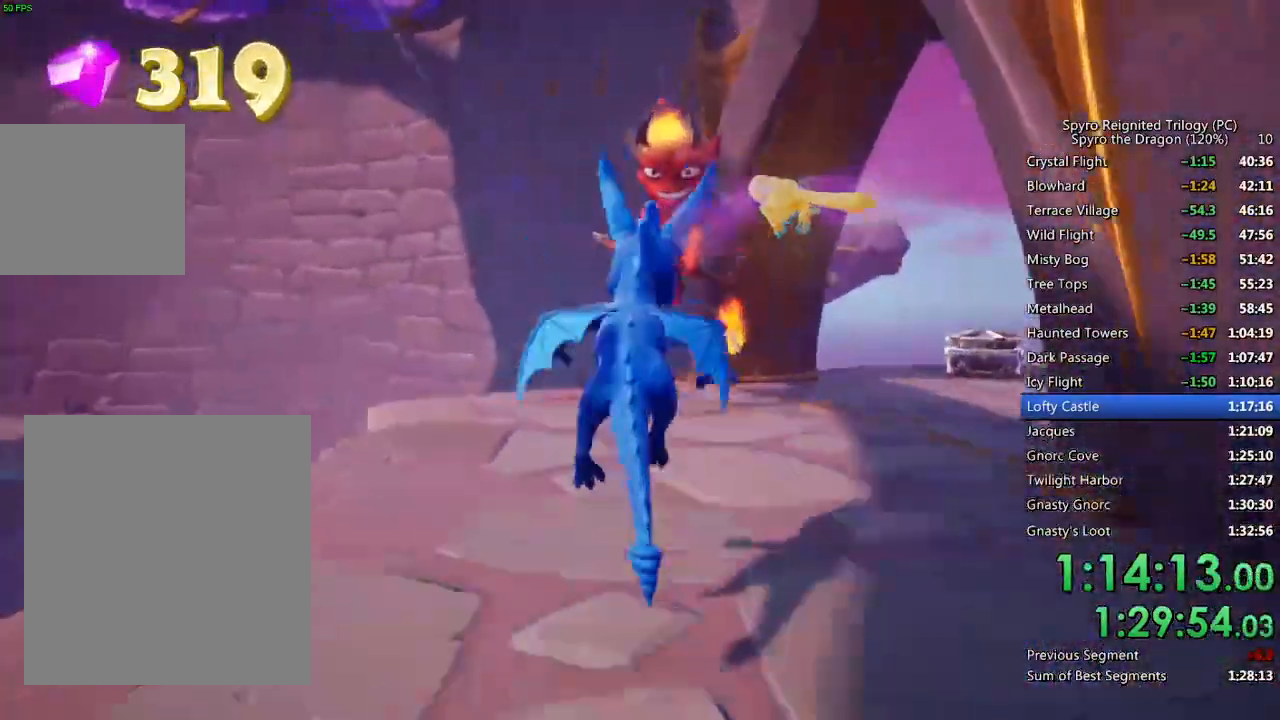
Gameplay with a controller (PlayStation layout); each line is a JSON object with the inputs held at the frame after it. "events" lists button and stick changes between this image and that frame as [ms after this image, input, new state], when the widget could be followed in between.
{"buttons": ["SQUARE"], "left_stick": "up-right", "right_stick": "center", "events": [[33, "left_stick", "center"], [133, "CROSS", "up"], [150, "left_stick", "up-right"]]}
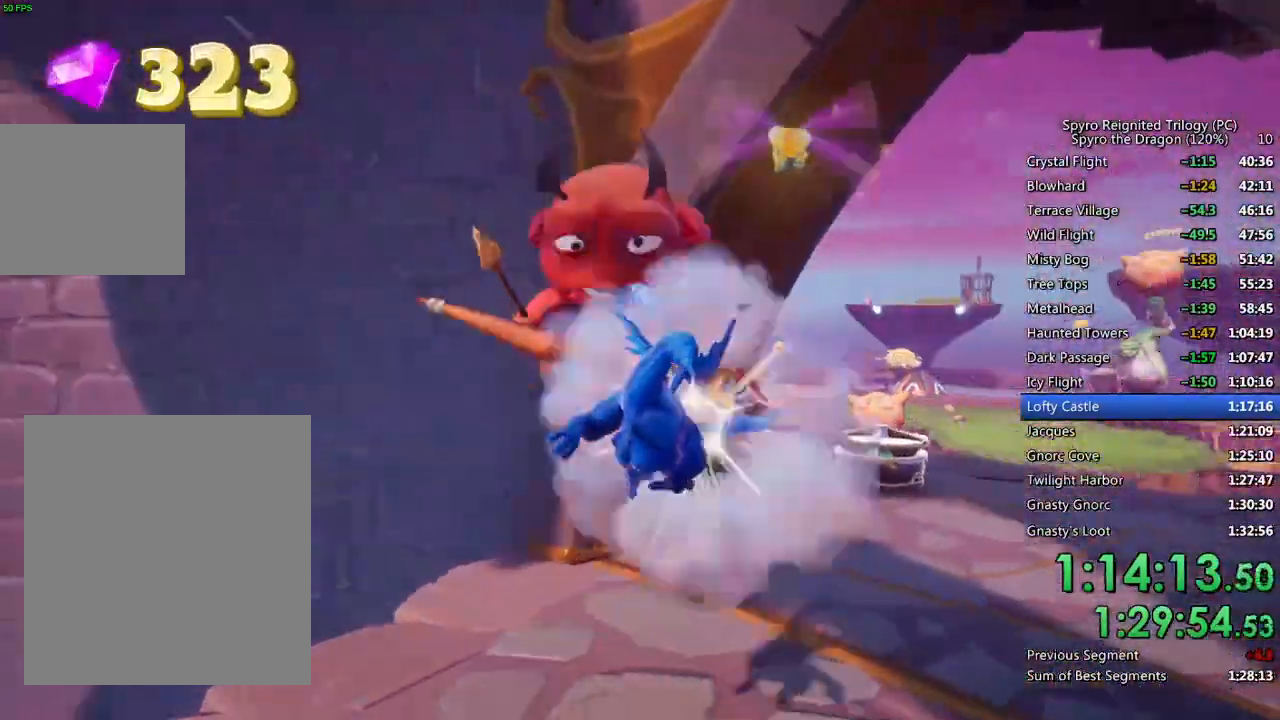
{"buttons": ["CIRCLE"], "left_stick": "up-right", "right_stick": "down-right", "events": [[133, "left_stick", "up"], [233, "SQUARE", "up"], [283, "CIRCLE", "down"], [300, "right_stick", "down-right"], [400, "CIRCLE", "up"], [450, "CIRCLE", "down"], [450, "left_stick", "up-right"]]}
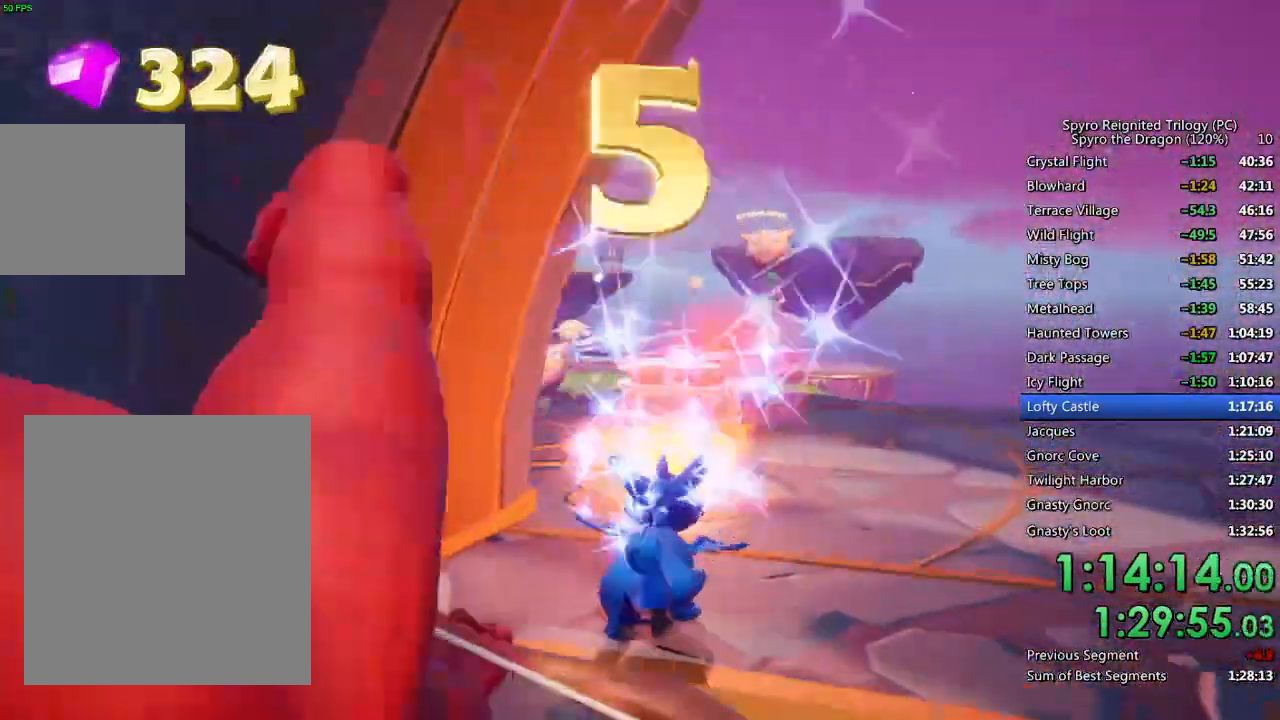
{"buttons": ["CIRCLE"], "left_stick": "up-right", "right_stick": "center", "events": [[17, "CIRCLE", "up"], [67, "CIRCLE", "down"], [150, "CIRCLE", "up"], [200, "CIRCLE", "down"], [267, "CIRCLE", "up"], [333, "CIRCLE", "down"], [400, "CIRCLE", "up"], [433, "right_stick", "center"], [467, "CIRCLE", "down"]]}
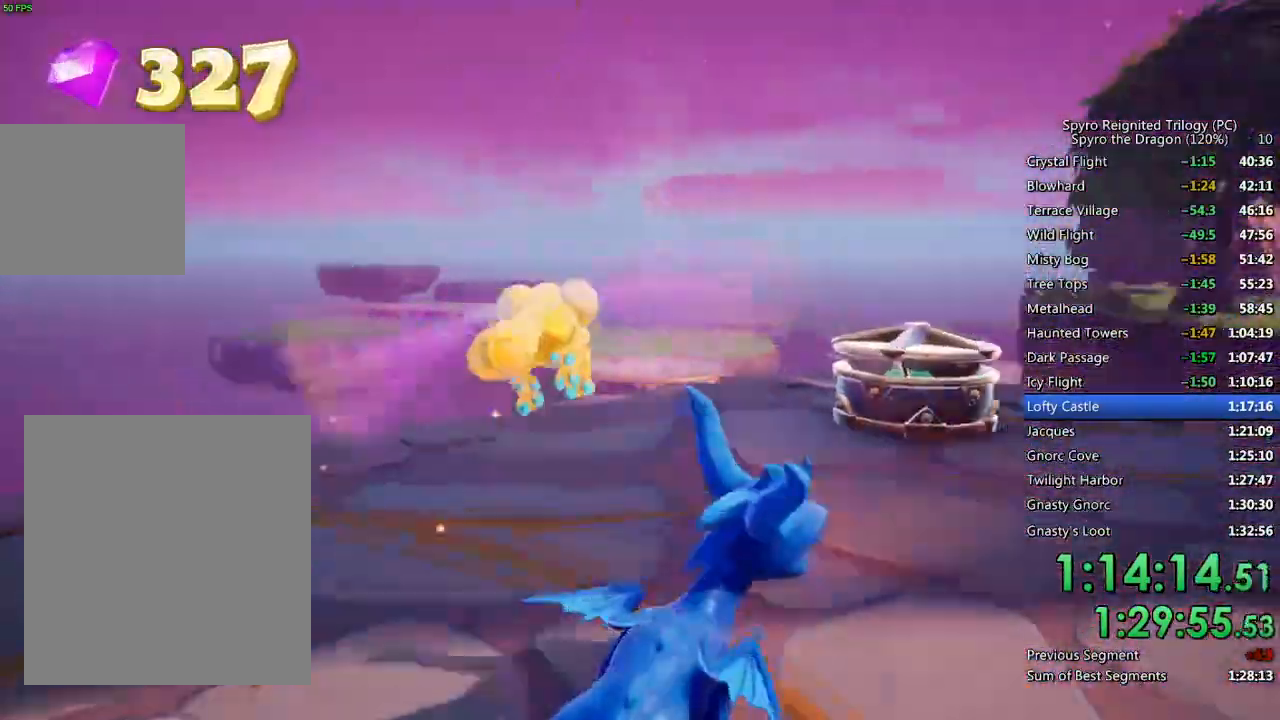
{"buttons": ["CIRCLE"], "left_stick": "left", "right_stick": "left", "events": [[17, "CIRCLE", "up"], [100, "CIRCLE", "down"], [150, "CIRCLE", "up"], [217, "CIRCLE", "down"], [283, "CIRCLE", "up"], [283, "left_stick", "center"], [300, "right_stick", "left"], [367, "left_stick", "left"], [483, "CIRCLE", "down"]]}
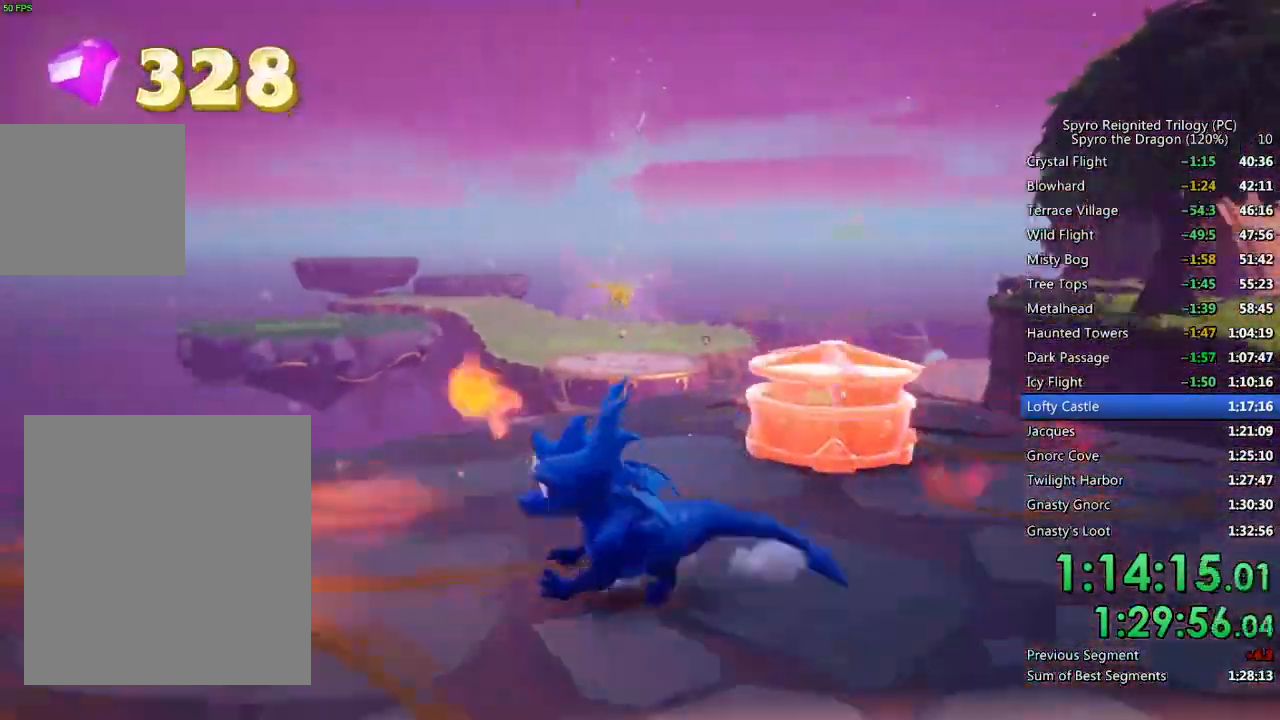
{"buttons": ["CIRCLE"], "left_stick": "up-right", "right_stick": "center", "events": [[33, "CIRCLE", "up"], [100, "CIRCLE", "down"], [167, "CIRCLE", "up"], [167, "right_stick", "center"], [233, "CIRCLE", "down"], [300, "CIRCLE", "up"], [317, "left_stick", "center"], [367, "CIRCLE", "down"], [433, "left_stick", "up-right"], [450, "CIRCLE", "up"], [500, "CIRCLE", "down"]]}
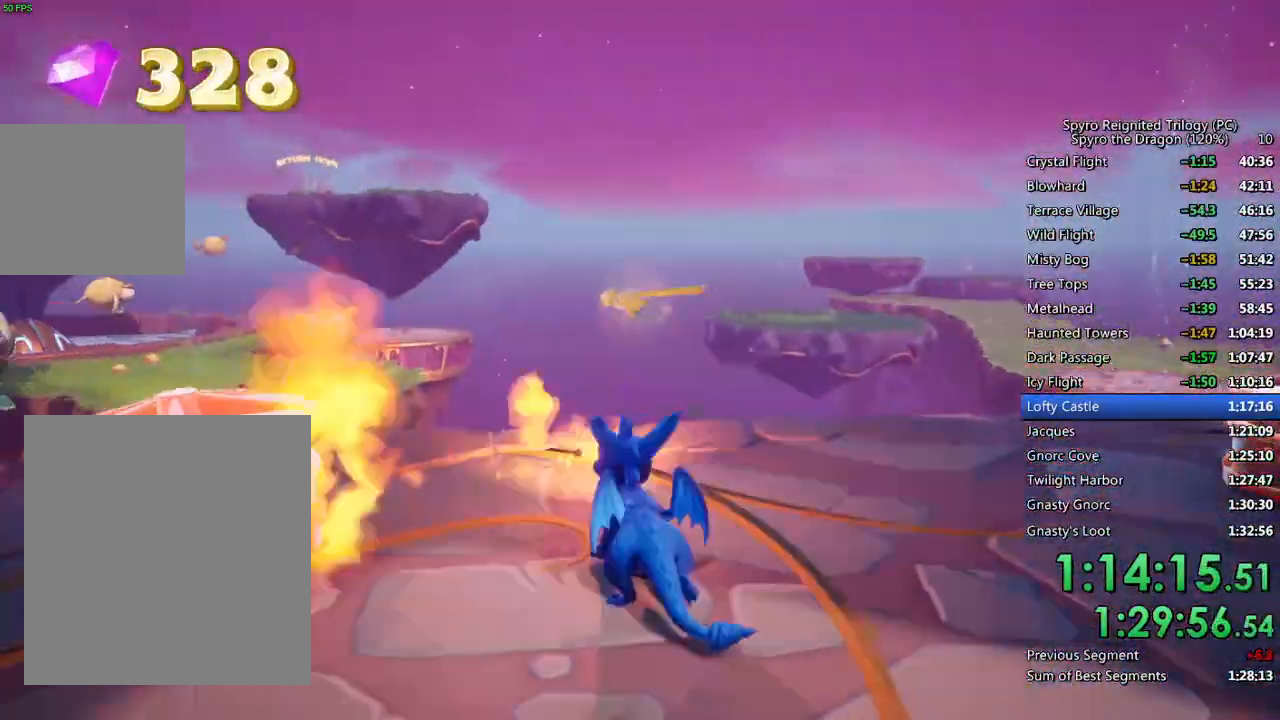
{"buttons": [], "left_stick": "left", "right_stick": "center", "events": [[67, "CIRCLE", "up"], [117, "CIRCLE", "down"], [200, "CIRCLE", "up"], [267, "CIRCLE", "down"], [333, "CIRCLE", "up"], [383, "CIRCLE", "down"], [383, "left_stick", "center"], [467, "CIRCLE", "up"], [500, "left_stick", "left"]]}
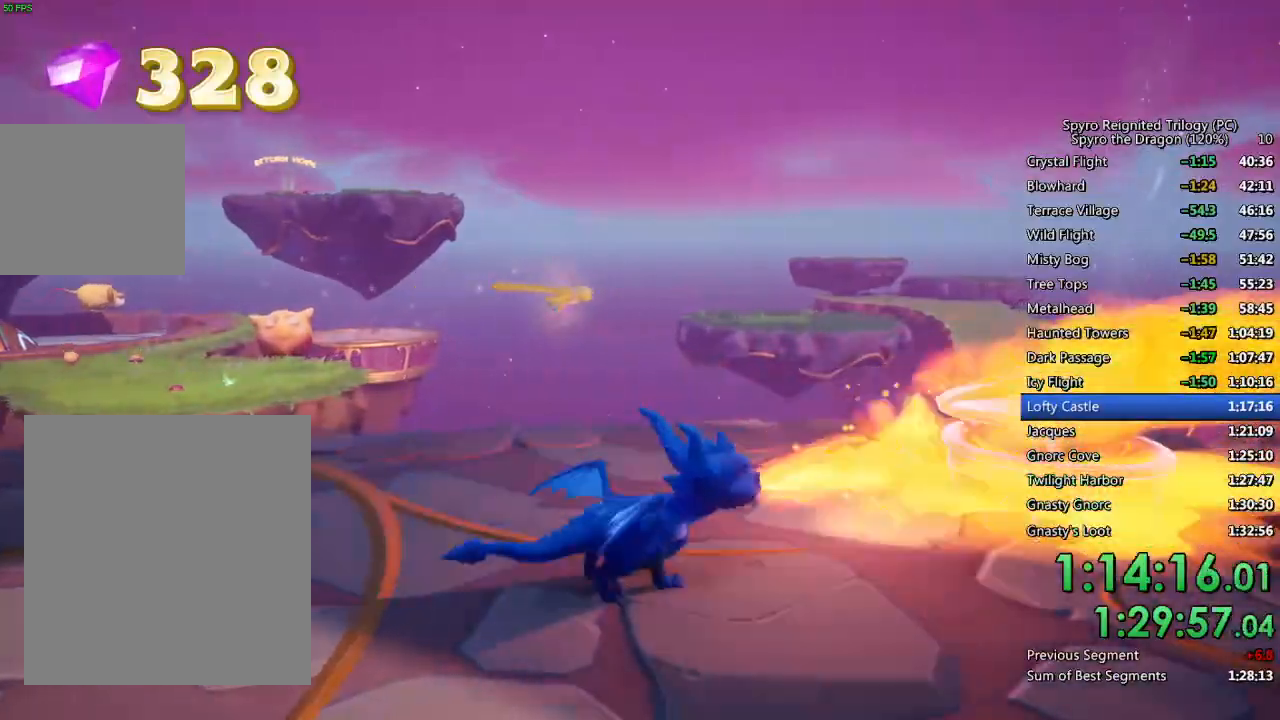
{"buttons": [], "left_stick": "center", "right_stick": "center", "events": [[117, "CIRCLE", "down"], [200, "CIRCLE", "up"], [233, "right_stick", "left"], [250, "CIRCLE", "down"], [333, "CIRCLE", "up"], [383, "CIRCLE", "down"], [383, "left_stick", "center"], [450, "CIRCLE", "up"], [500, "right_stick", "center"]]}
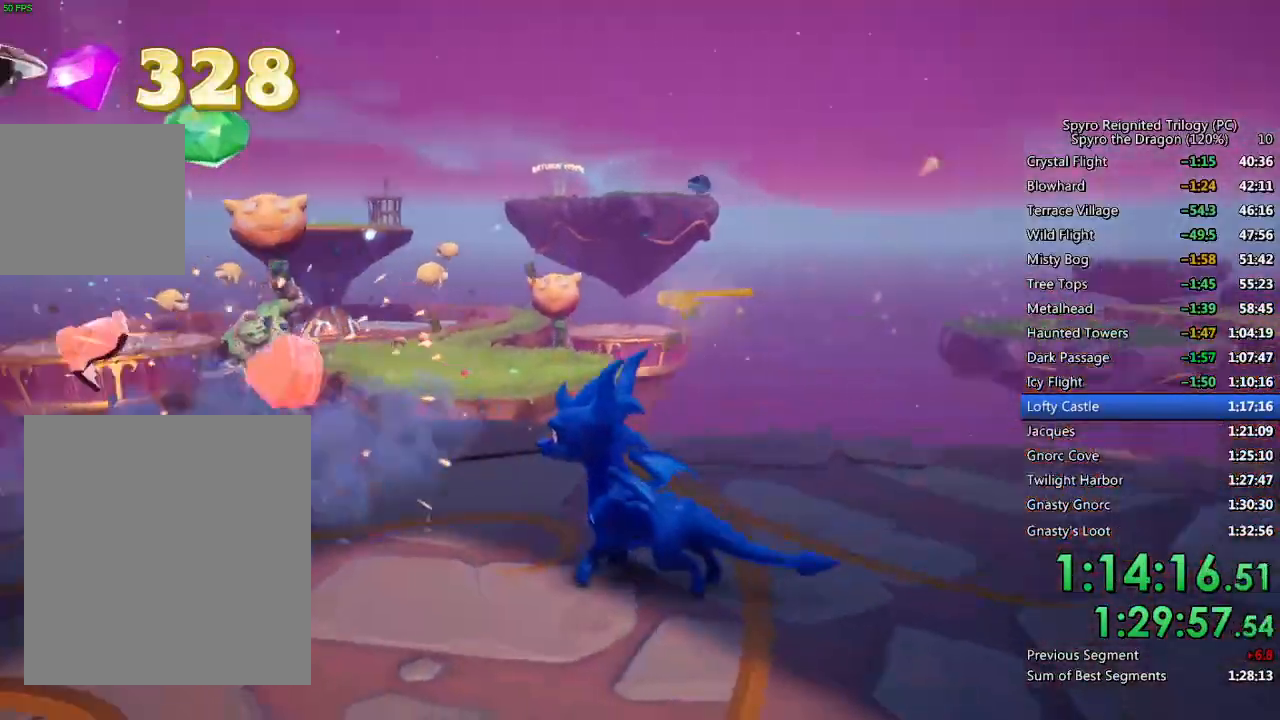
{"buttons": [], "left_stick": "down-right", "right_stick": "center", "events": [[17, "CIRCLE", "down"], [67, "left_stick", "right"], [83, "CIRCLE", "up"], [150, "CIRCLE", "down"], [200, "CIRCLE", "up"], [217, "left_stick", "down-right"], [267, "CIRCLE", "down"], [350, "CIRCLE", "up"], [400, "CIRCLE", "down"], [417, "left_stick", "center"], [483, "CIRCLE", "up"], [483, "left_stick", "down-right"]]}
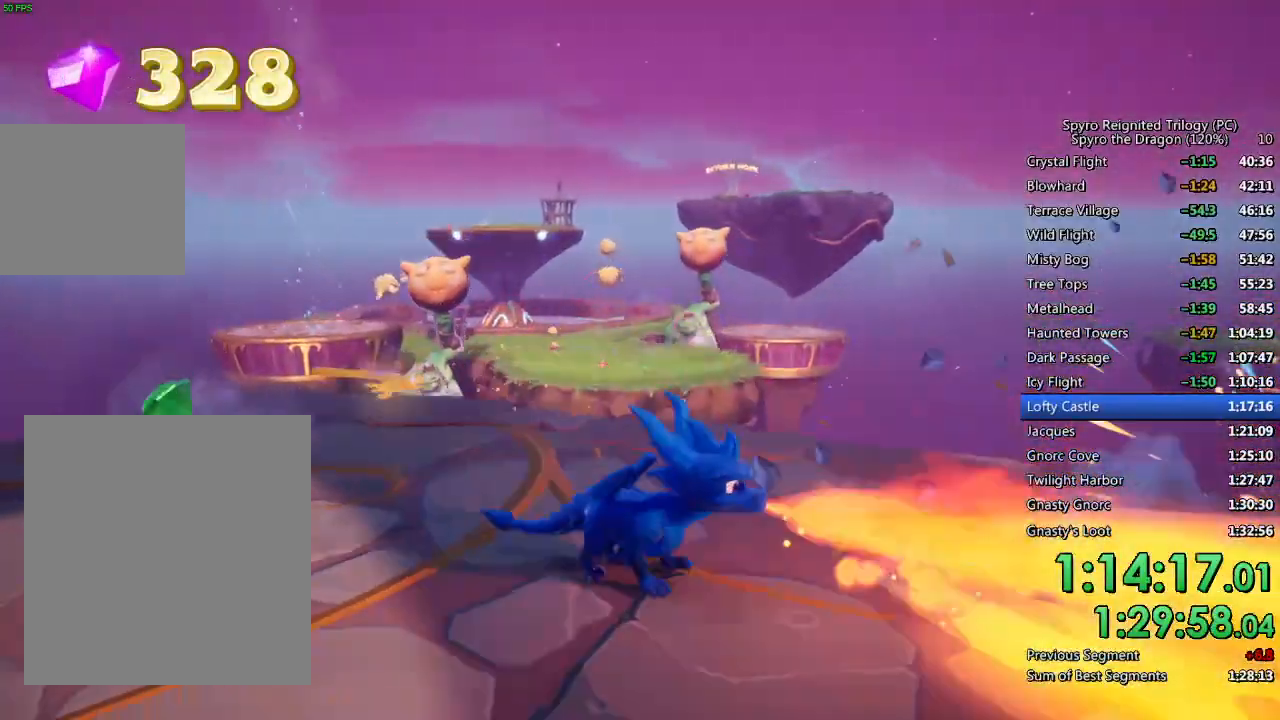
{"buttons": [], "left_stick": "up", "right_stick": "center", "events": [[217, "right_stick", "left"], [333, "left_stick", "up-right"], [383, "left_stick", "center"], [400, "right_stick", "center"], [483, "left_stick", "up"]]}
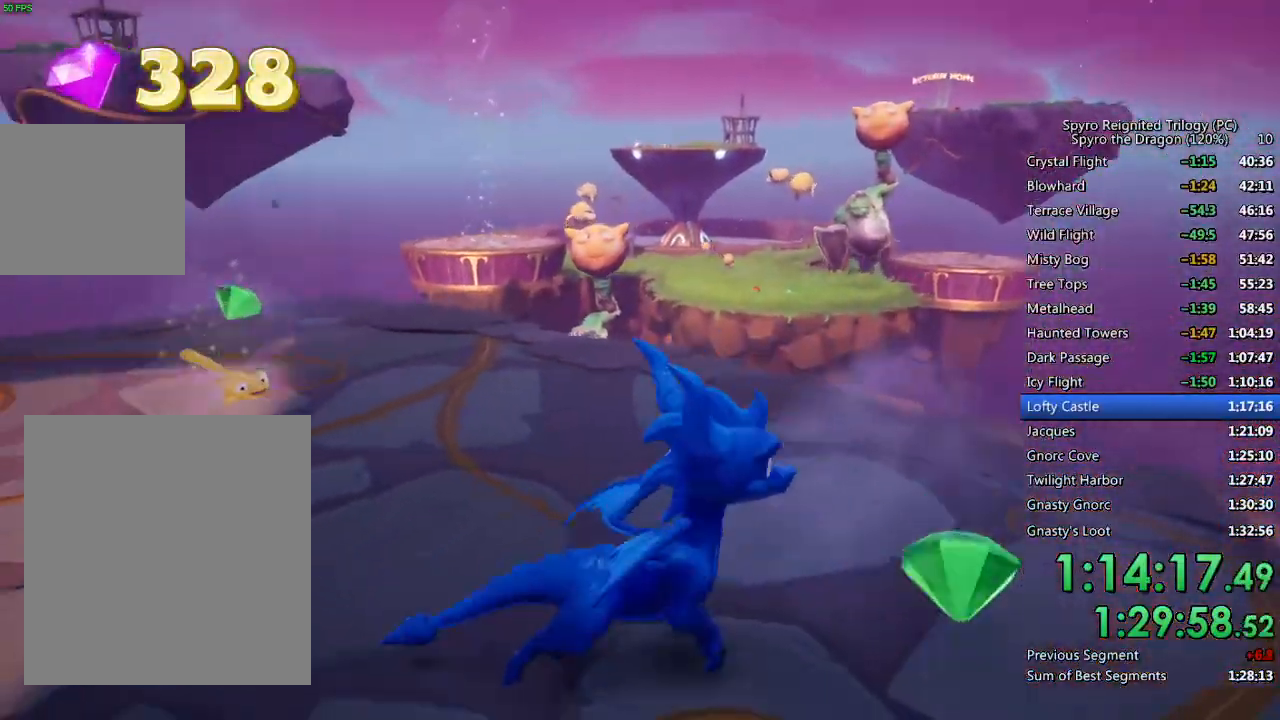
{"buttons": [], "left_stick": "left", "right_stick": "center", "events": [[133, "SQUARE", "down"], [183, "left_stick", "up-left"], [233, "SQUARE", "up"], [433, "left_stick", "left"]]}
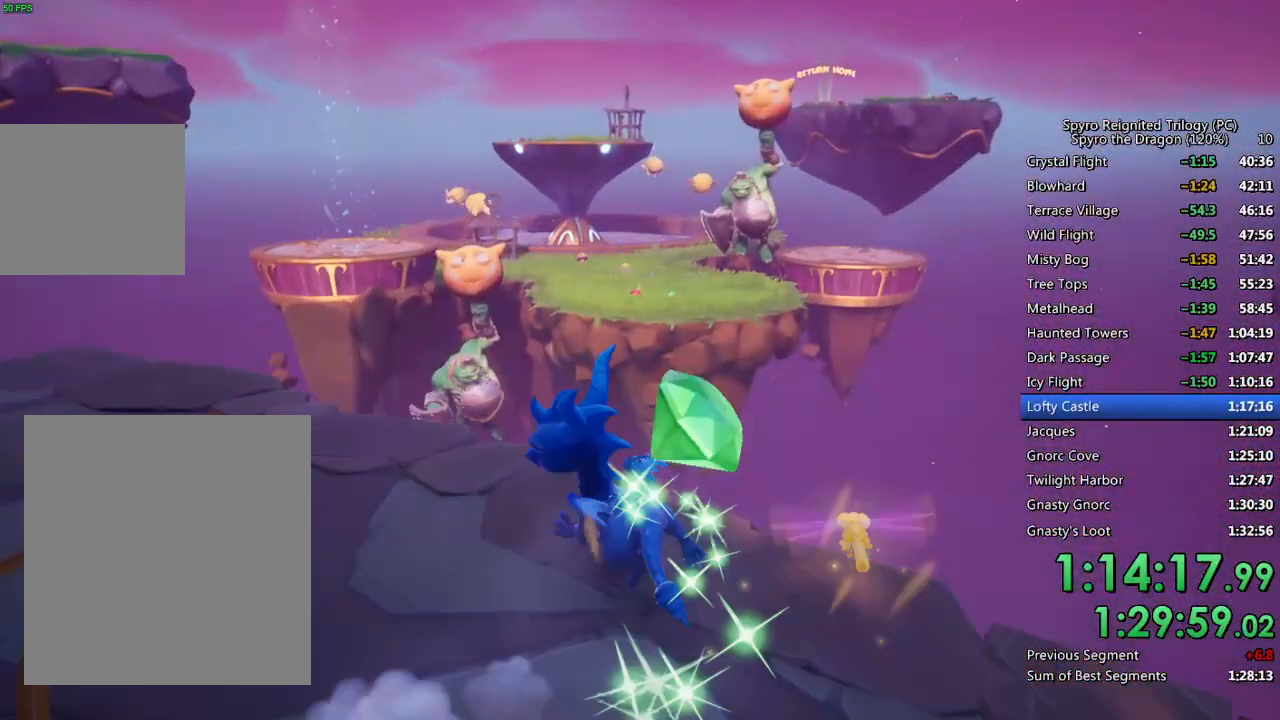
{"buttons": [], "left_stick": "up-right", "right_stick": "right", "events": [[183, "SQUARE", "down"], [300, "SQUARE", "up"], [367, "left_stick", "up-left"], [433, "right_stick", "right"], [500, "left_stick", "up-right"]]}
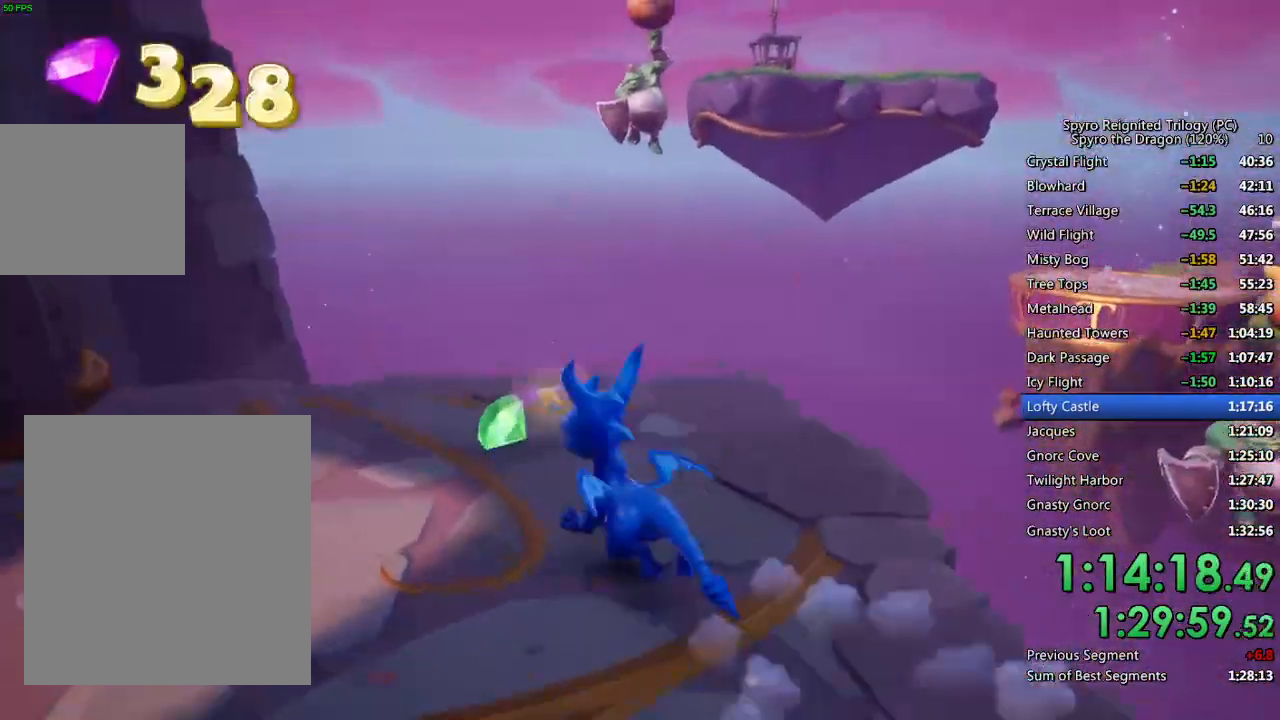
{"buttons": ["SQUARE"], "left_stick": "center", "right_stick": "center", "events": [[200, "right_stick", "center"], [317, "SQUARE", "down"], [333, "left_stick", "up"], [467, "left_stick", "center"]]}
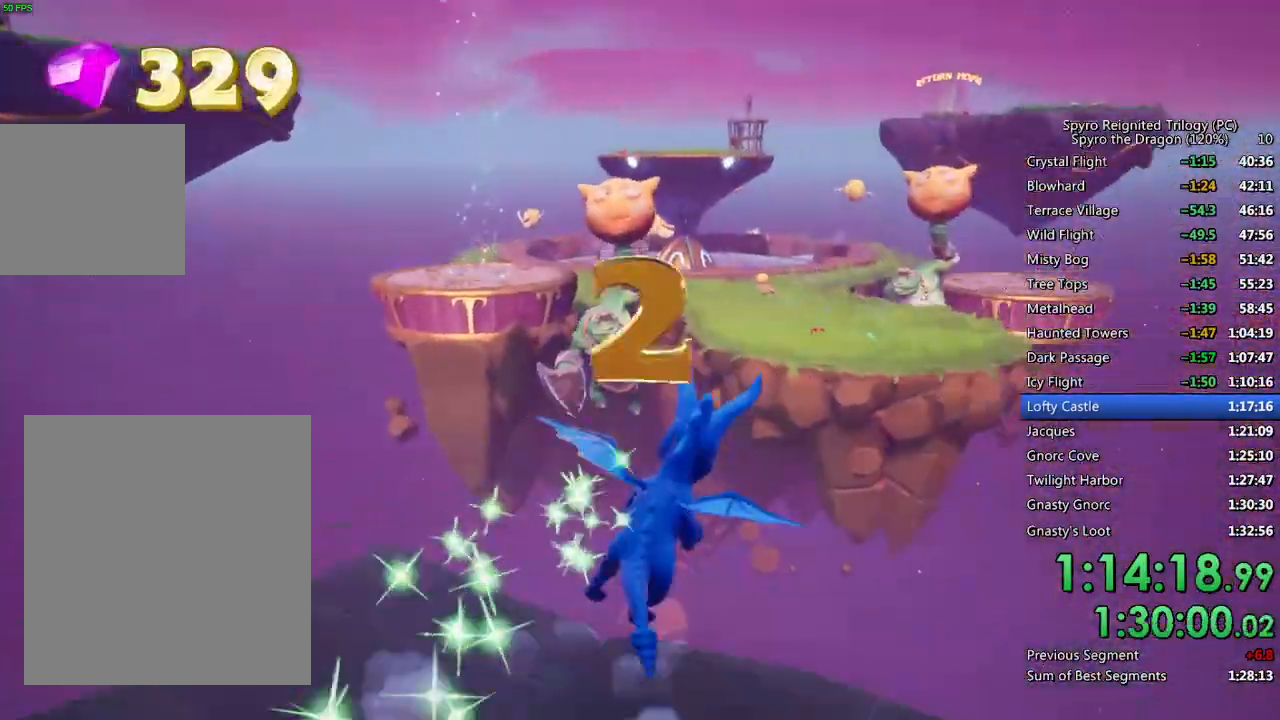
{"buttons": ["CROSS", "SQUARE"], "left_stick": "up", "right_stick": "center", "events": [[83, "CROSS", "down"], [117, "left_stick", "up"]]}
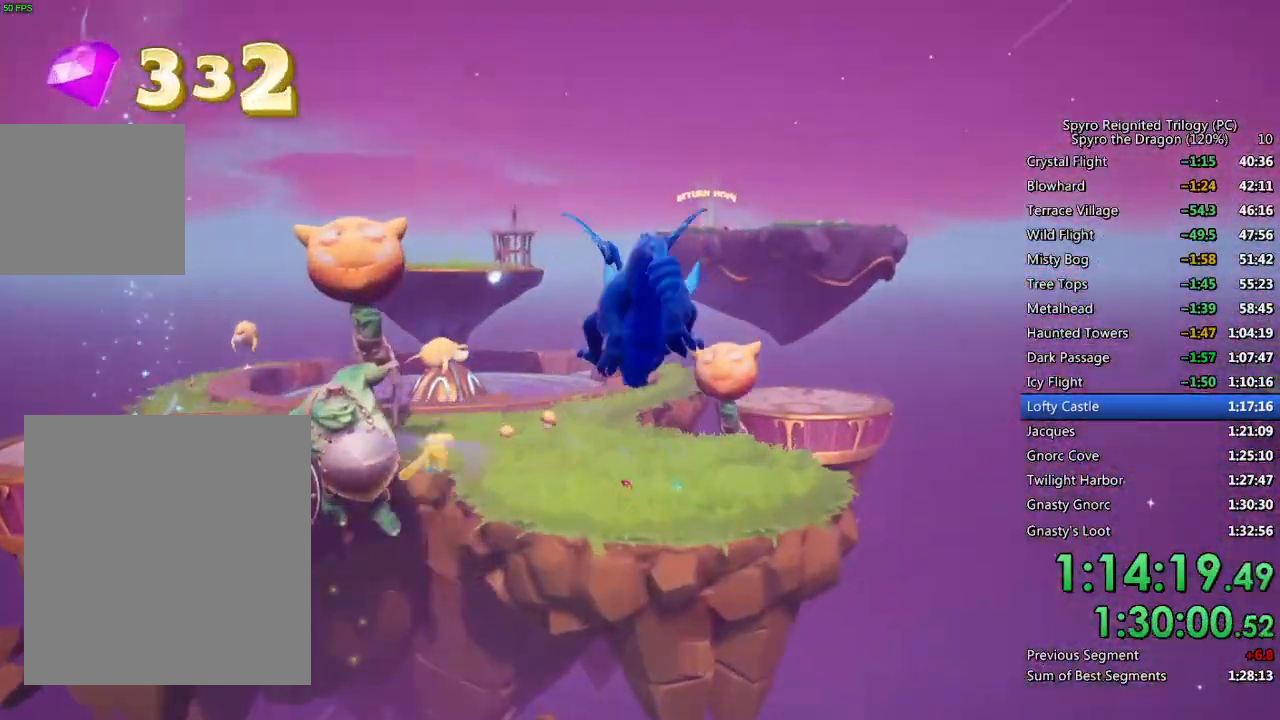
{"buttons": [], "left_stick": "up", "right_stick": "center", "events": [[67, "CROSS", "up"], [67, "SQUARE", "up"], [117, "CROSS", "down"], [217, "CROSS", "up"]]}
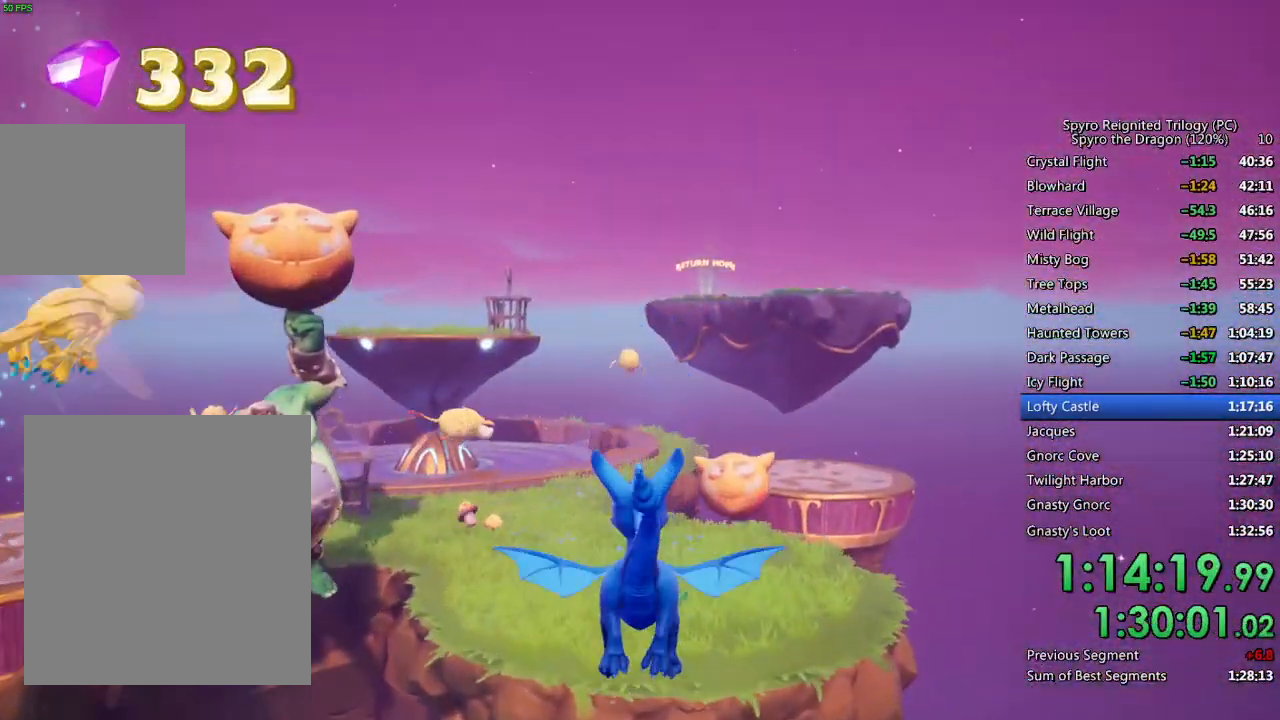
{"buttons": [], "left_stick": "up", "right_stick": "center", "events": []}
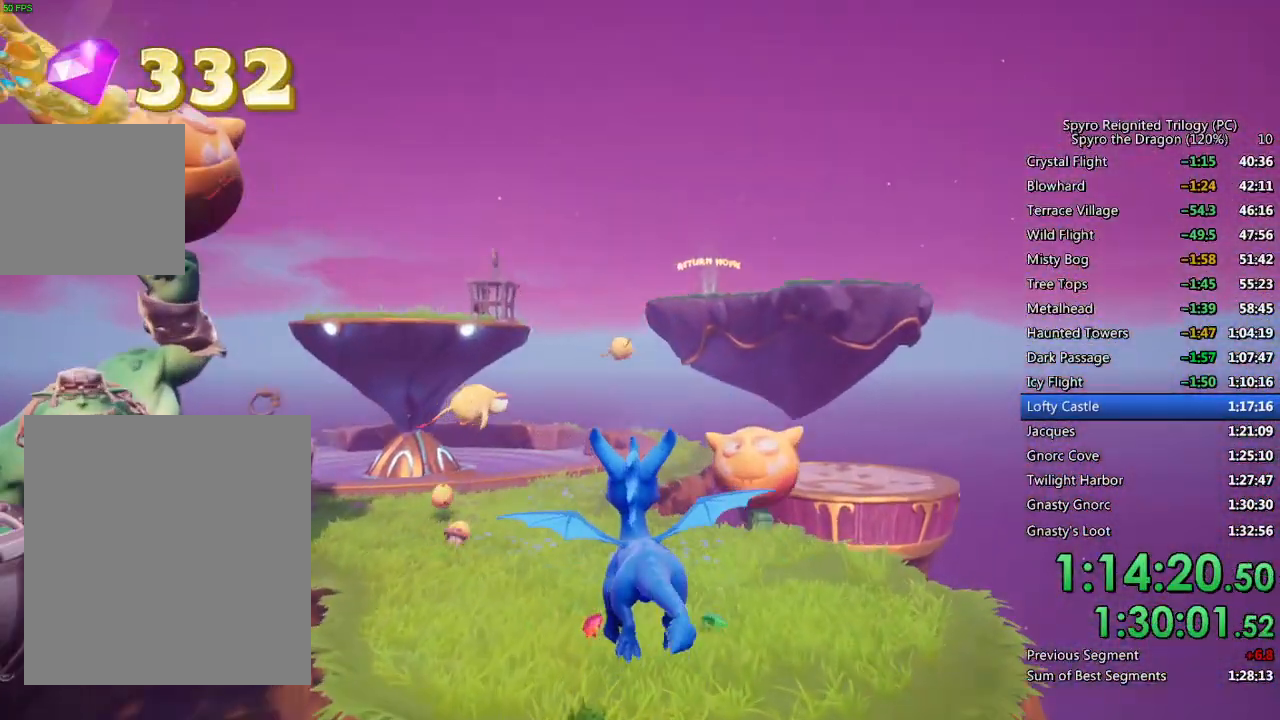
{"buttons": [], "left_stick": "left", "right_stick": "center", "events": [[217, "SQUARE", "down"], [333, "left_stick", "up-left"], [467, "SQUARE", "up"], [467, "left_stick", "left"]]}
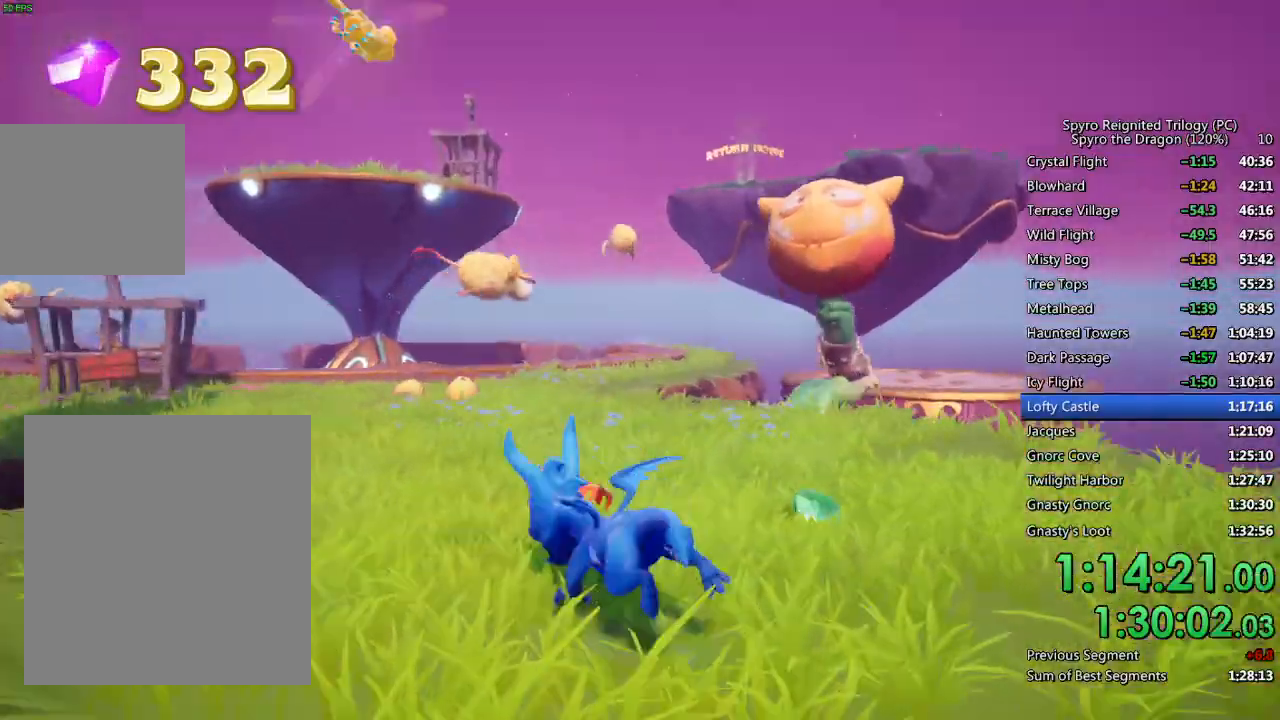
{"buttons": [], "left_stick": "center", "right_stick": "center", "events": [[133, "CROSS", "down"], [250, "CROSS", "up"], [300, "CIRCLE", "down"], [400, "CIRCLE", "up"], [433, "left_stick", "center"]]}
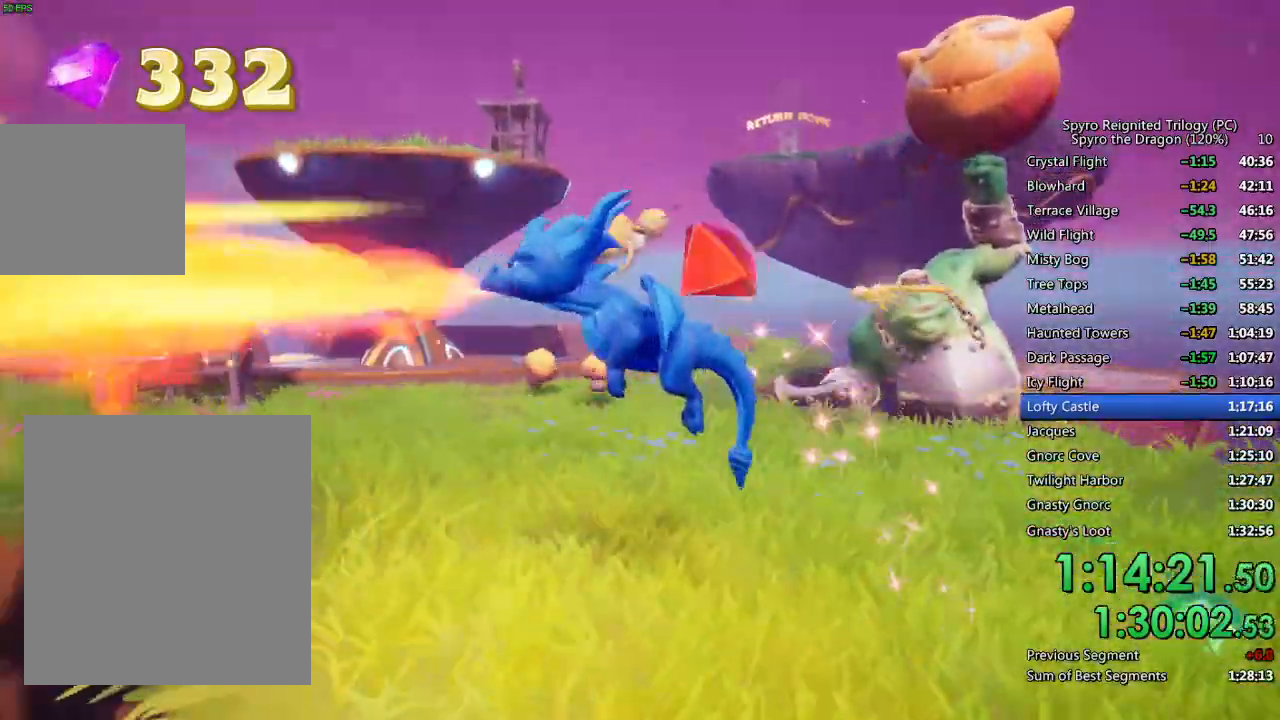
{"buttons": [], "left_stick": "right", "right_stick": "center", "events": [[150, "left_stick", "right"]]}
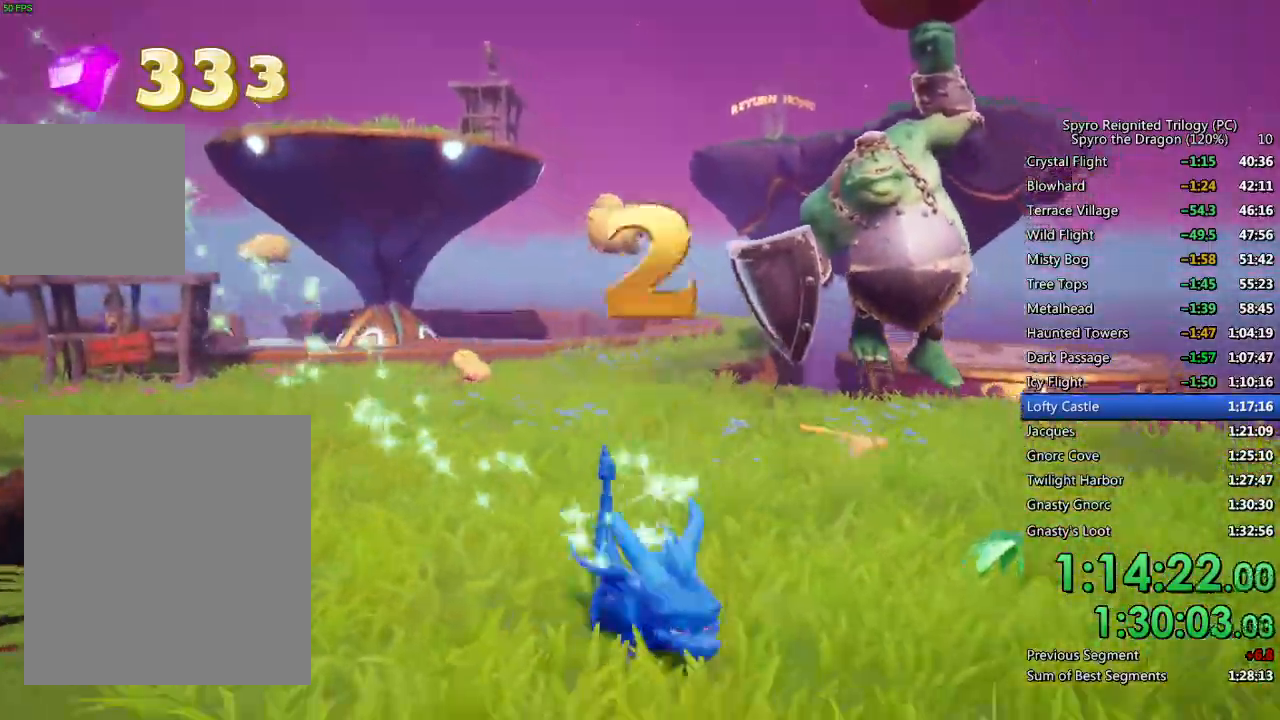
{"buttons": ["SQUARE"], "left_stick": "up-left", "right_stick": "center", "events": [[100, "left_stick", "up-right"], [317, "left_stick", "up-left"], [450, "SQUARE", "down"]]}
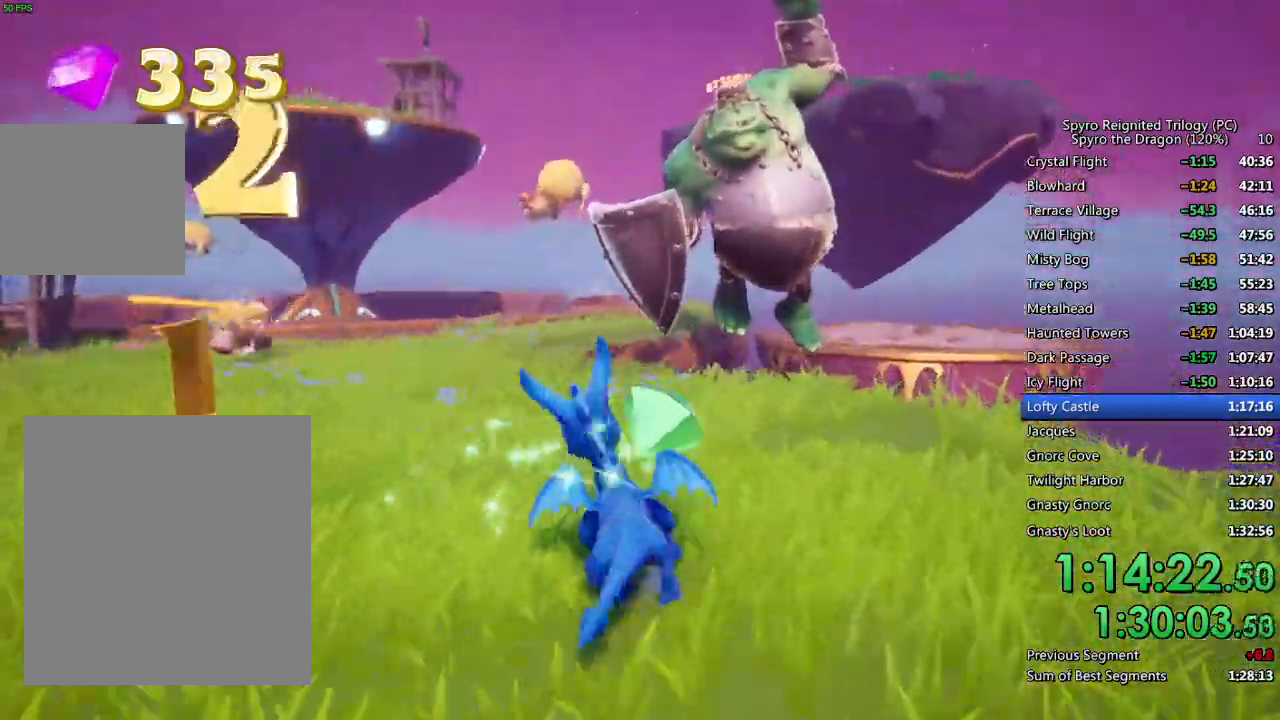
{"buttons": ["CROSS"], "left_stick": "up-right", "right_stick": "center", "events": [[217, "SQUARE", "up"], [233, "left_stick", "up-right"], [283, "CROSS", "down"]]}
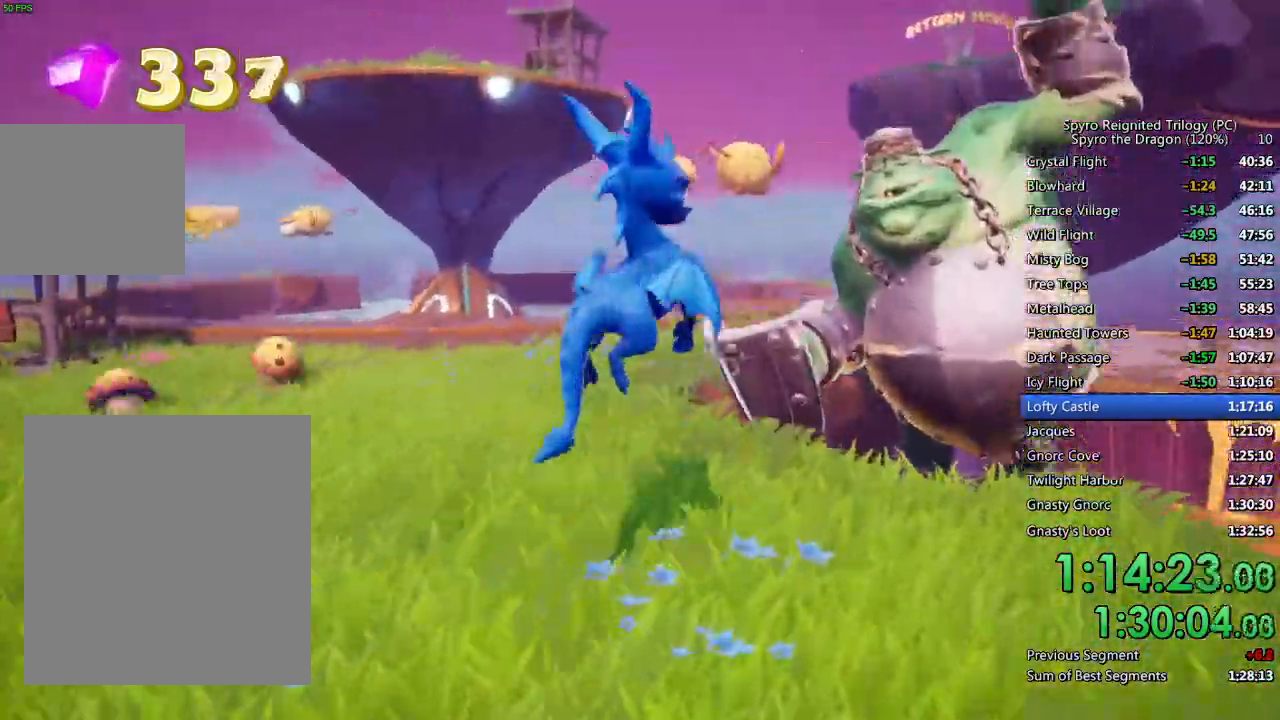
{"buttons": ["CROSS"], "left_stick": "center", "right_stick": "left", "events": [[100, "CIRCLE", "down"], [200, "CIRCLE", "up"], [300, "right_stick", "left"], [383, "left_stick", "center"]]}
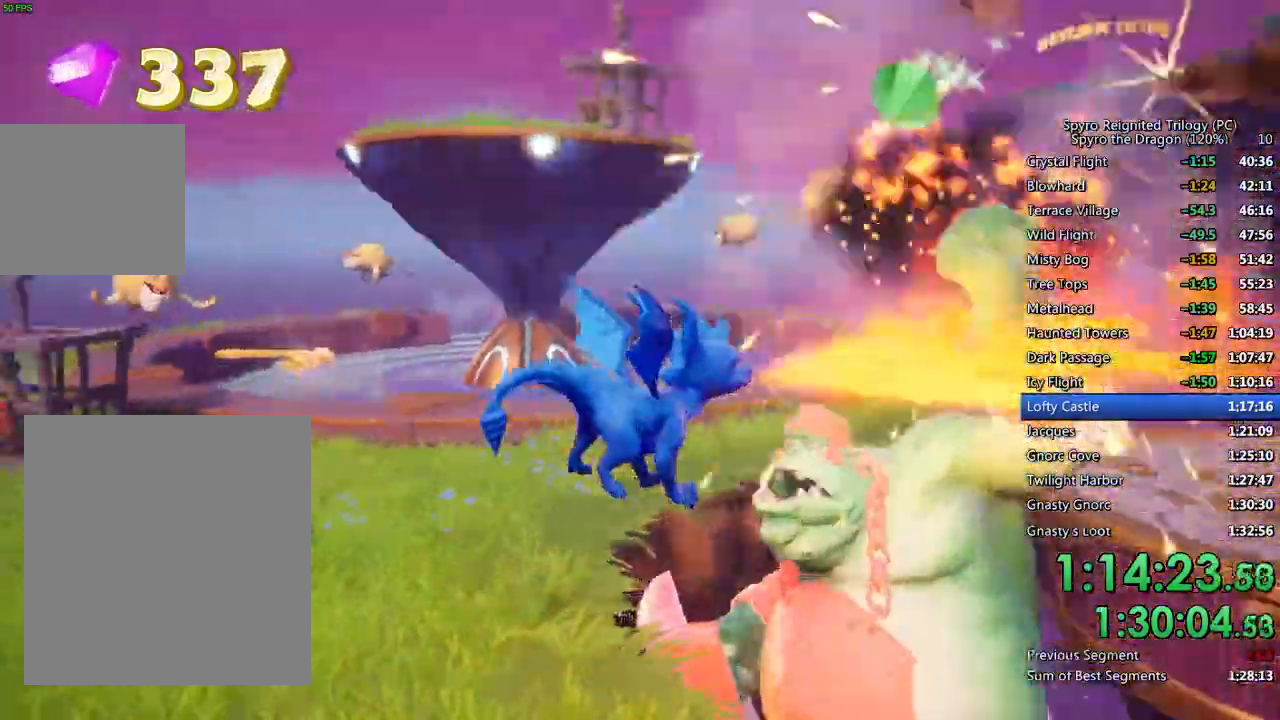
{"buttons": ["SQUARE"], "left_stick": "up-left", "right_stick": "left", "events": [[17, "left_stick", "left"], [367, "CROSS", "up"], [367, "SQUARE", "down"], [400, "left_stick", "up-left"]]}
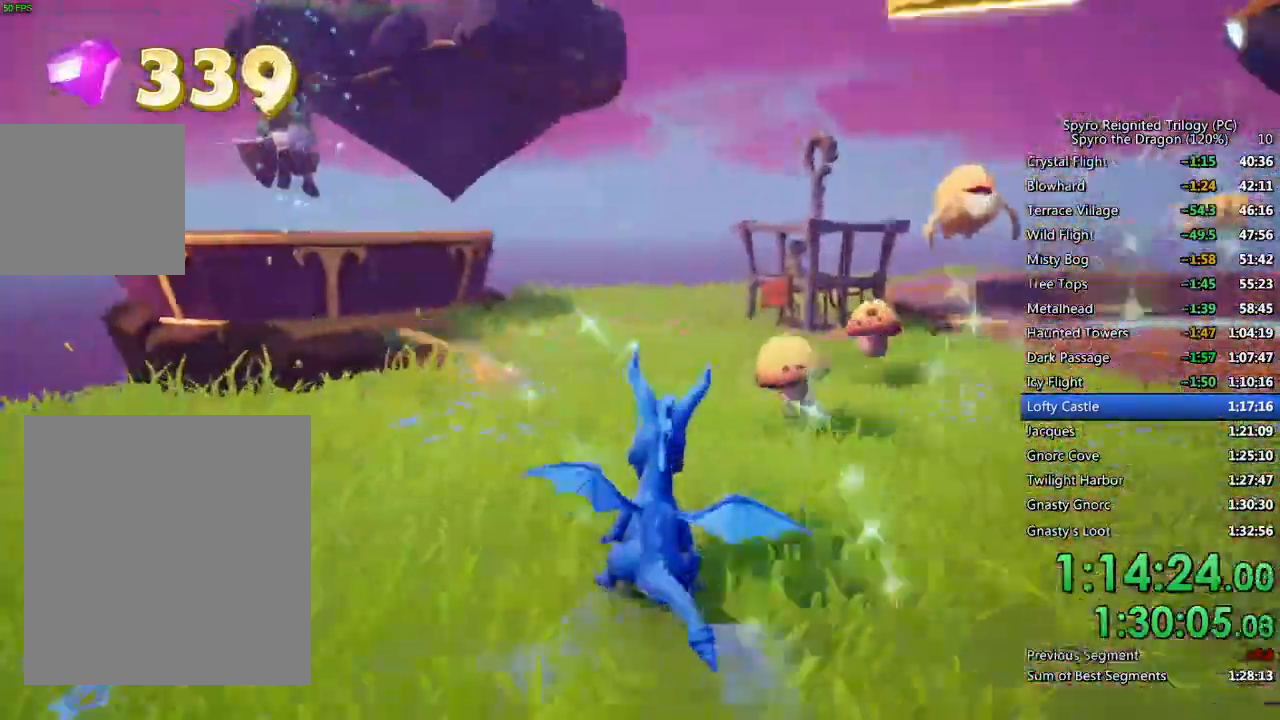
{"buttons": ["CIRCLE"], "left_stick": "up-right", "right_stick": "center", "events": [[33, "right_stick", "center"], [50, "left_stick", "center"], [200, "left_stick", "up-left"], [333, "left_stick", "up-right"], [417, "SQUARE", "up"], [467, "CIRCLE", "down"]]}
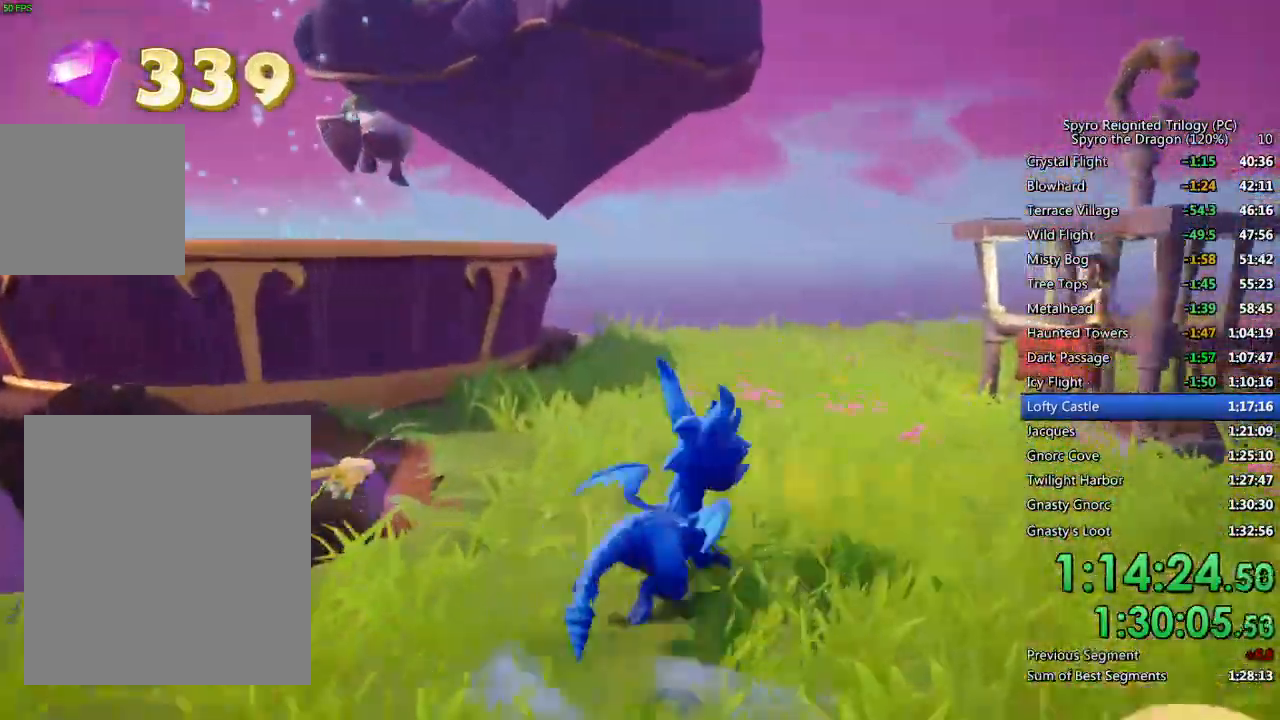
{"buttons": ["CROSS"], "left_stick": "up-left", "right_stick": "left", "events": [[67, "CIRCLE", "up"], [133, "right_stick", "left"], [183, "left_stick", "up-left"], [500, "CROSS", "down"]]}
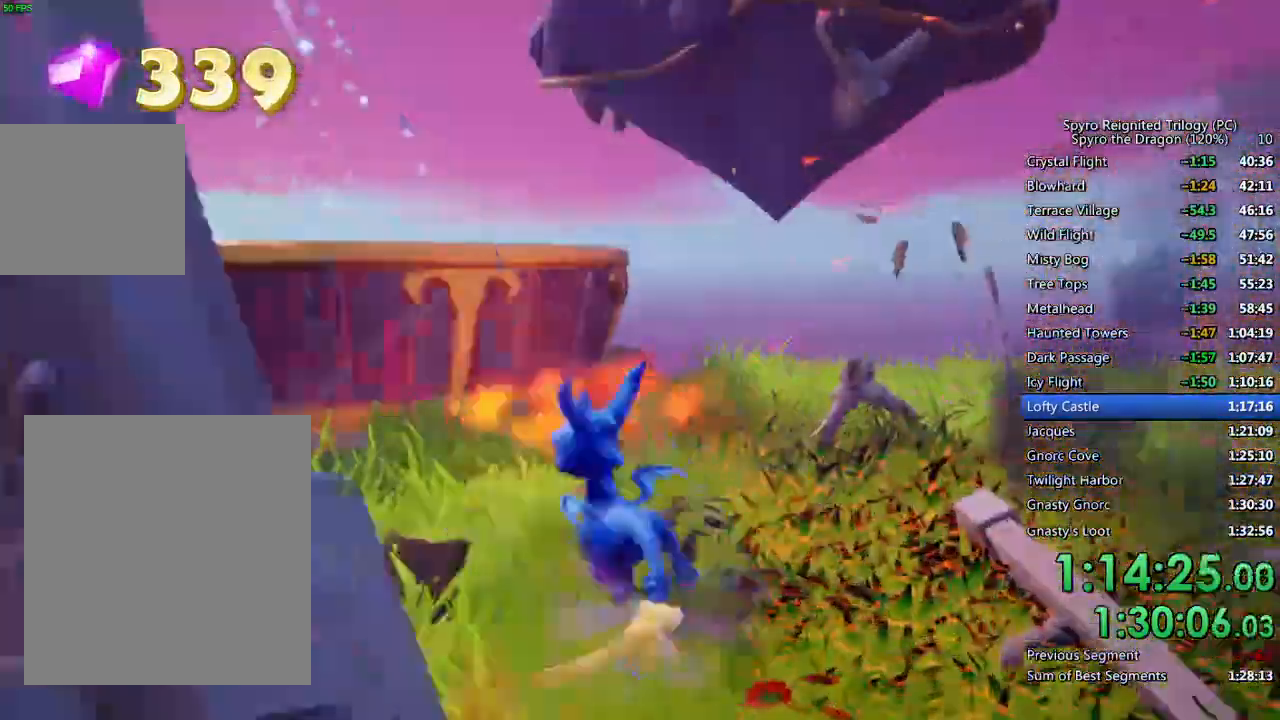
{"buttons": [], "left_stick": "up-left", "right_stick": "left", "events": [[483, "CROSS", "up"]]}
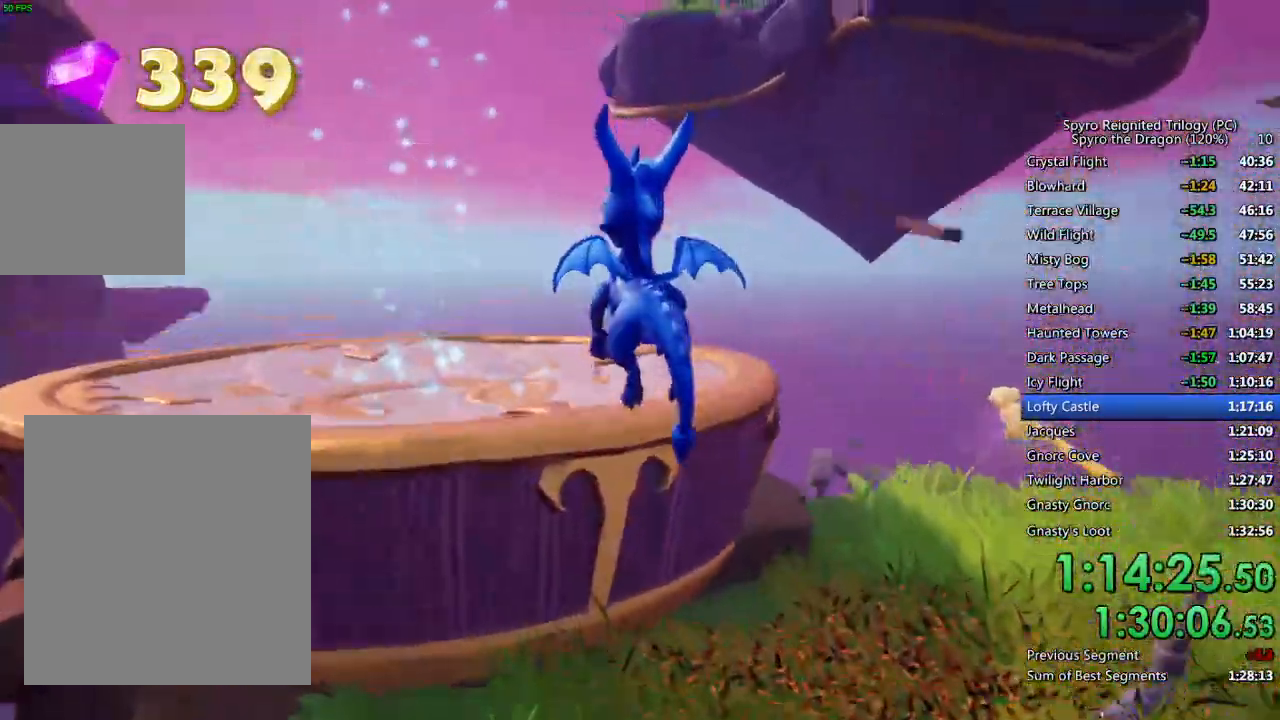
{"buttons": [], "left_stick": "center", "right_stick": "center", "events": [[33, "CROSS", "down"], [67, "right_stick", "center"], [200, "CROSS", "up"], [433, "left_stick", "center"]]}
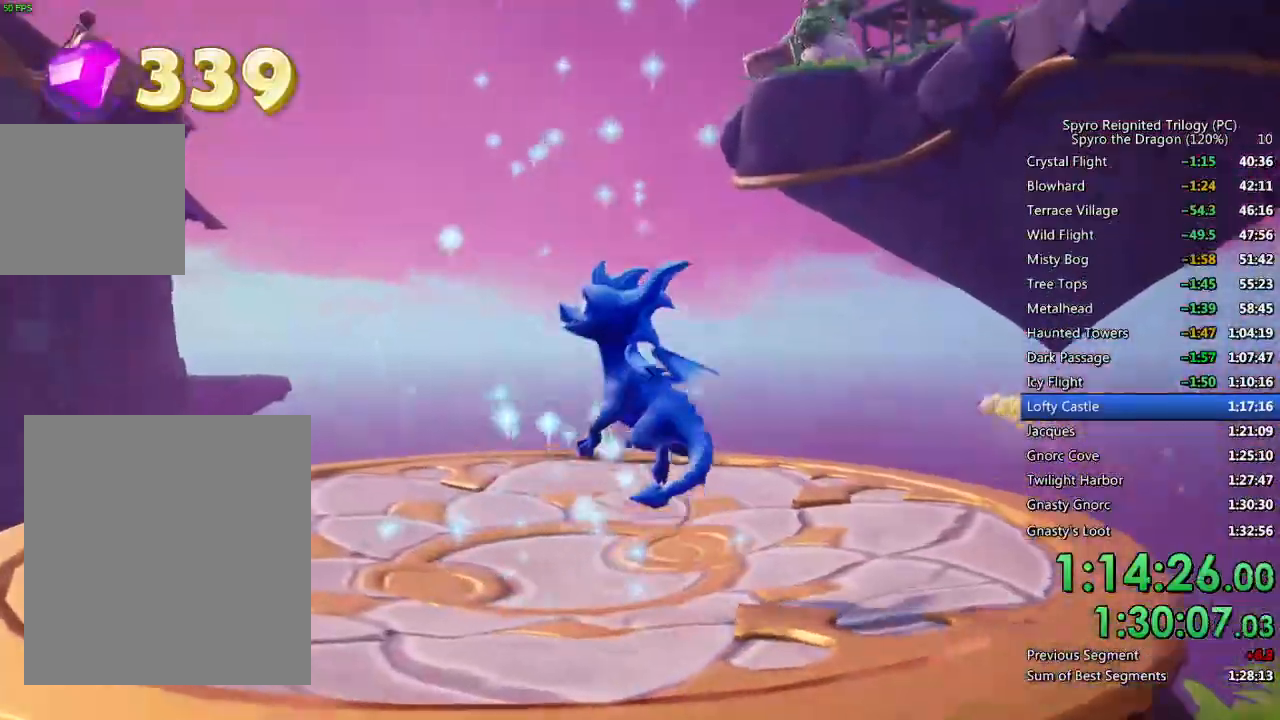
{"buttons": [], "left_stick": "up", "right_stick": "center", "events": [[383, "left_stick", "up"]]}
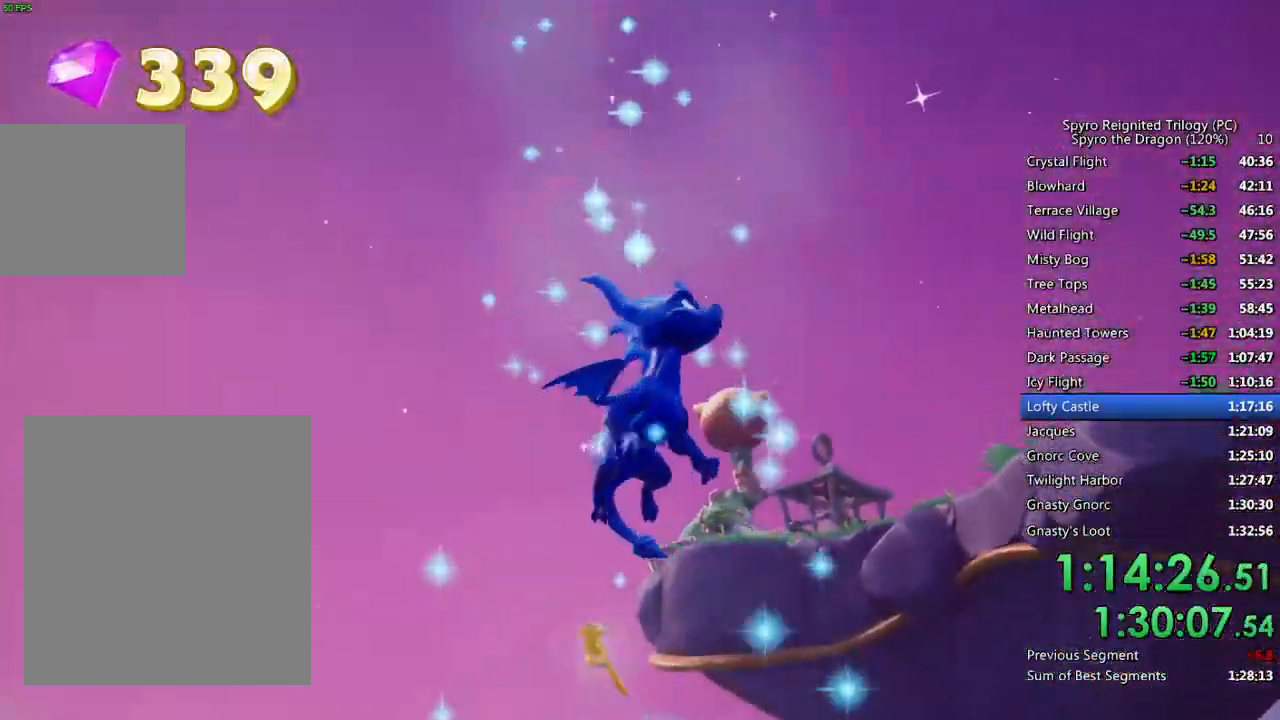
{"buttons": [], "left_stick": "up", "right_stick": "center", "events": []}
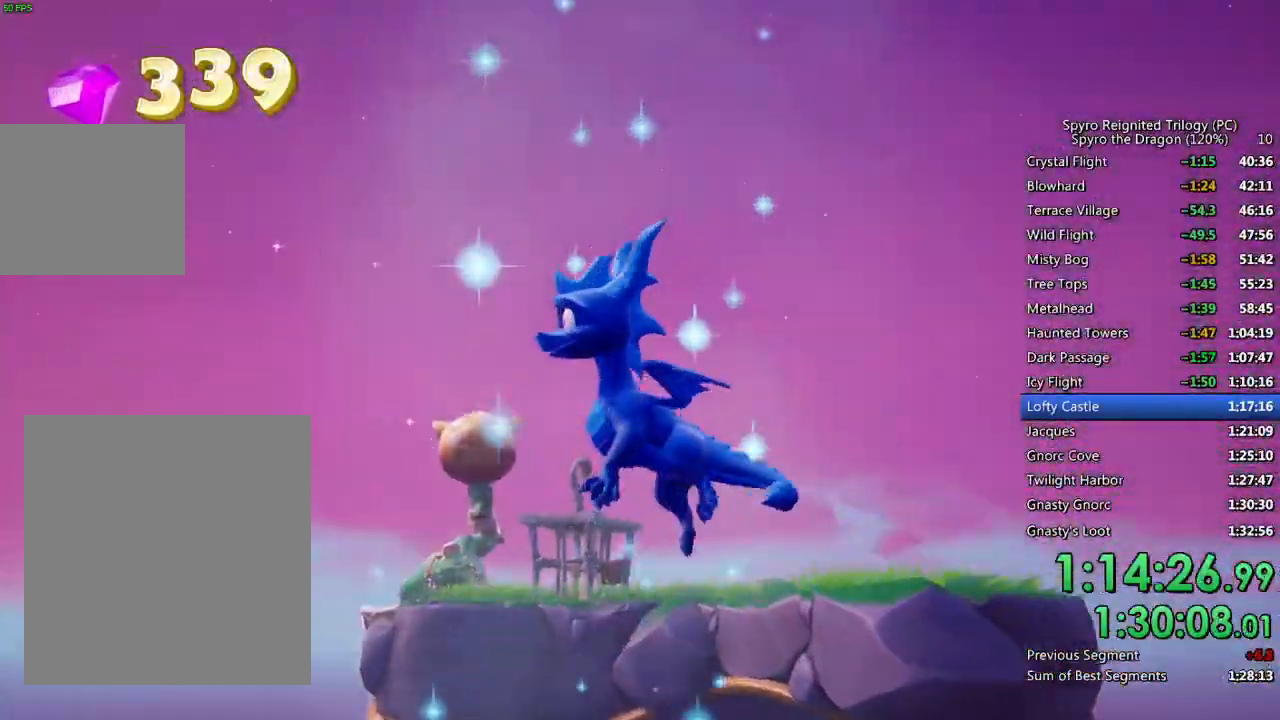
{"buttons": [], "left_stick": "up", "right_stick": "center", "events": []}